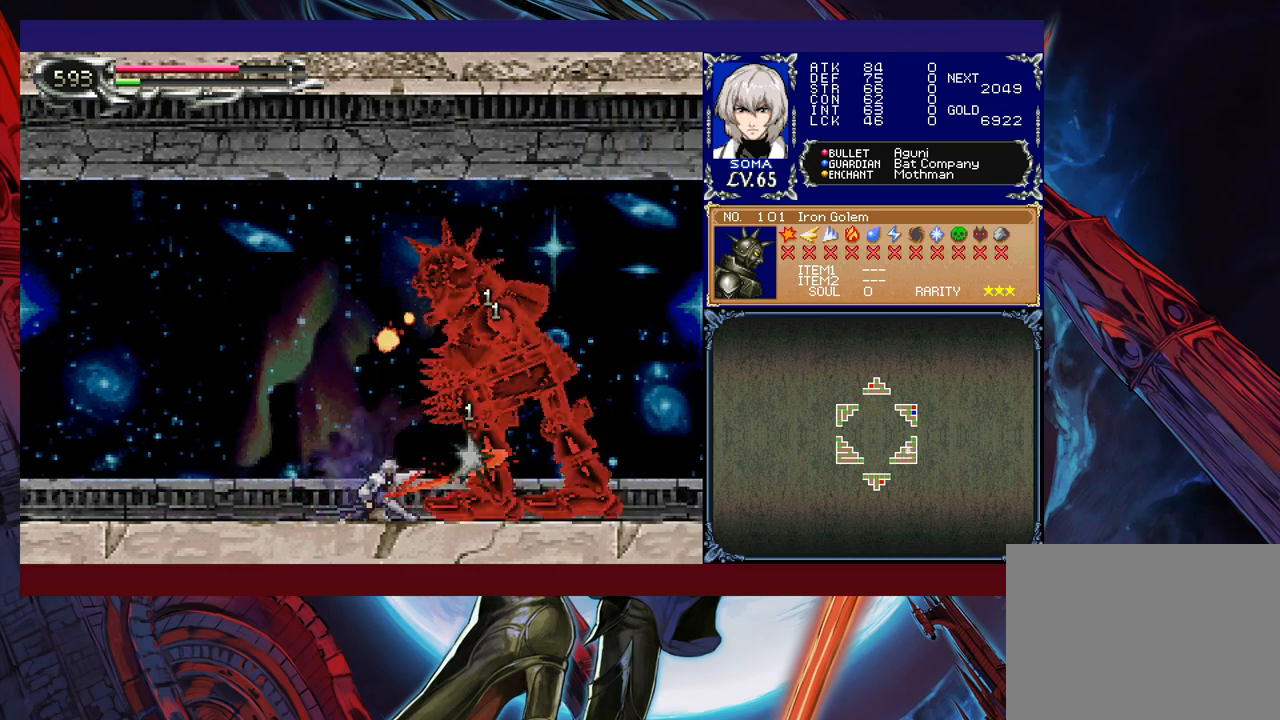
Gameplay with a controller (Xbox layout); each line is a JSON object with the inputs held at the frame after it. "events" lists button and stick changes between this image and that frame as [ms after this image, input, new state], when the widget could be followed in between. Not read: L2 R2 right_stick.
{"buttons": ["A"], "left_stick": "down", "events": [[67, "A", "down"], [167, "A", "up"], [267, "A", "down"], [367, "A", "up"], [417, "A", "down"]]}
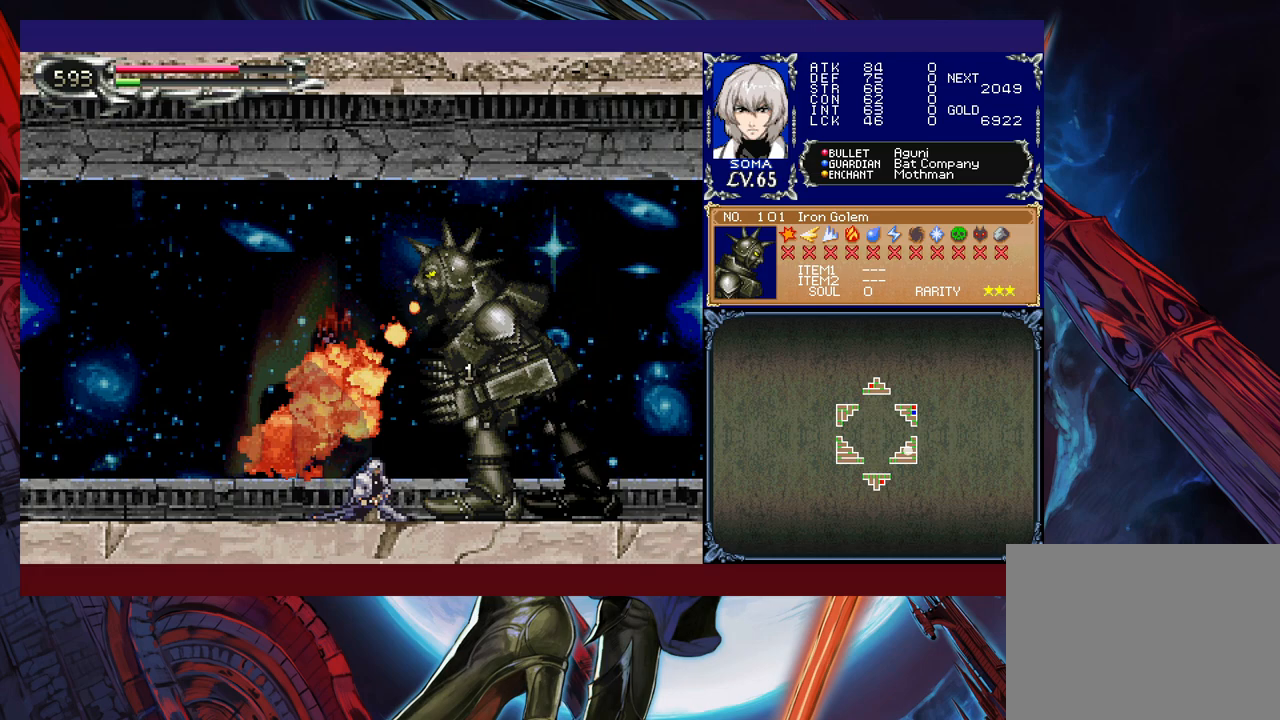
{"buttons": ["A"], "left_stick": "down", "events": [[17, "A", "up"], [67, "A", "down"], [167, "A", "up"], [267, "A", "down"], [350, "A", "up"], [450, "A", "down"]]}
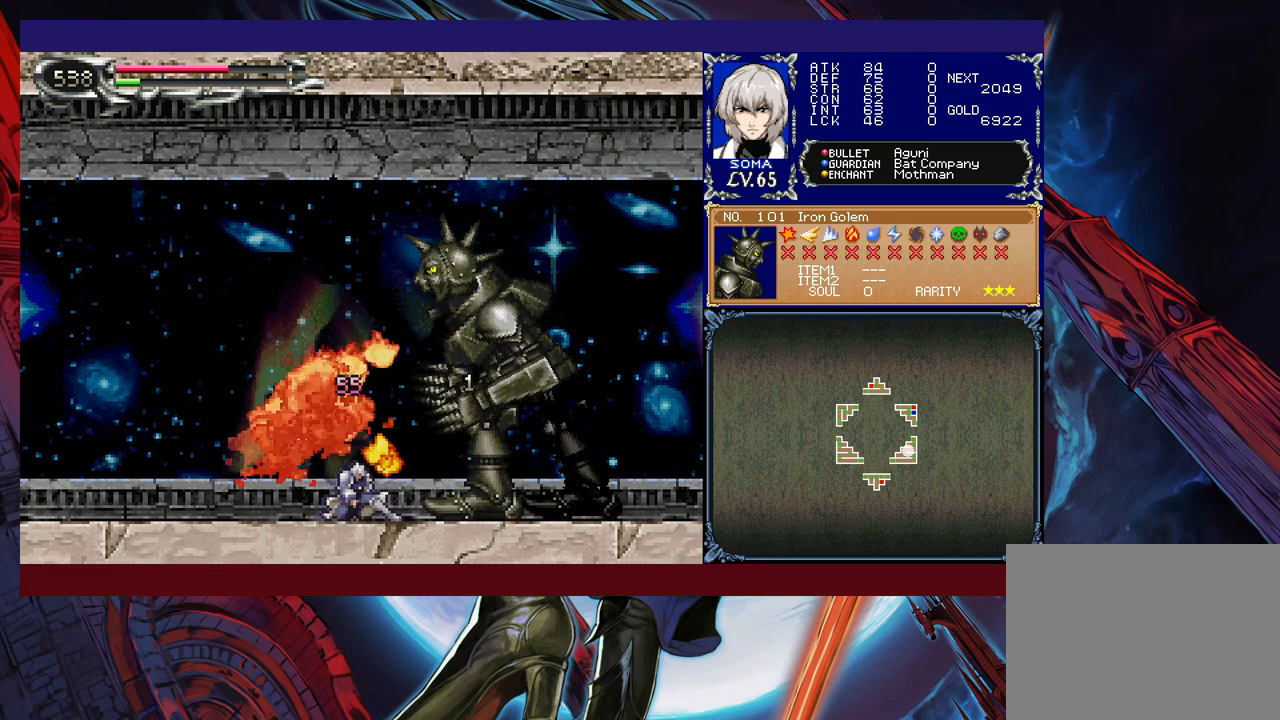
{"buttons": ["A"], "left_stick": "down", "events": [[17, "A", "up"], [117, "A", "down"], [167, "A", "up"], [267, "A", "down"], [350, "A", "up"], [450, "A", "down"]]}
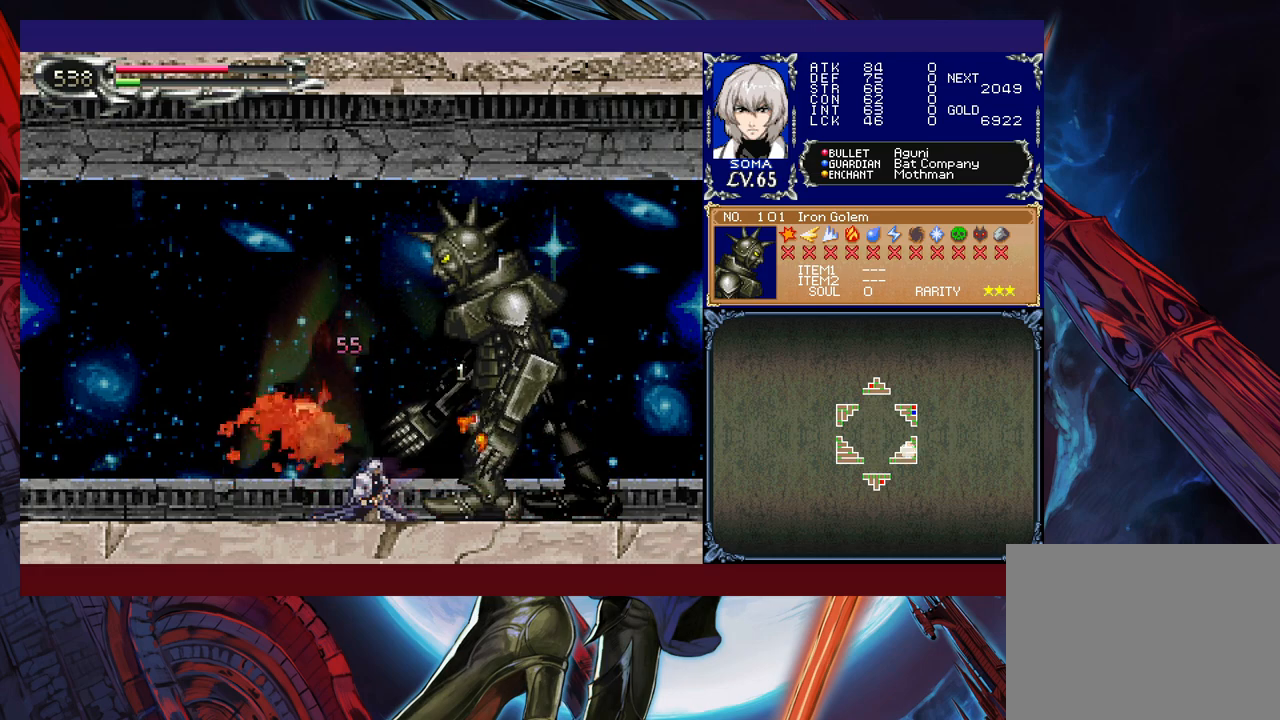
{"buttons": [], "left_stick": "down", "events": [[17, "A", "up"], [217, "A", "down"], [350, "A", "up"]]}
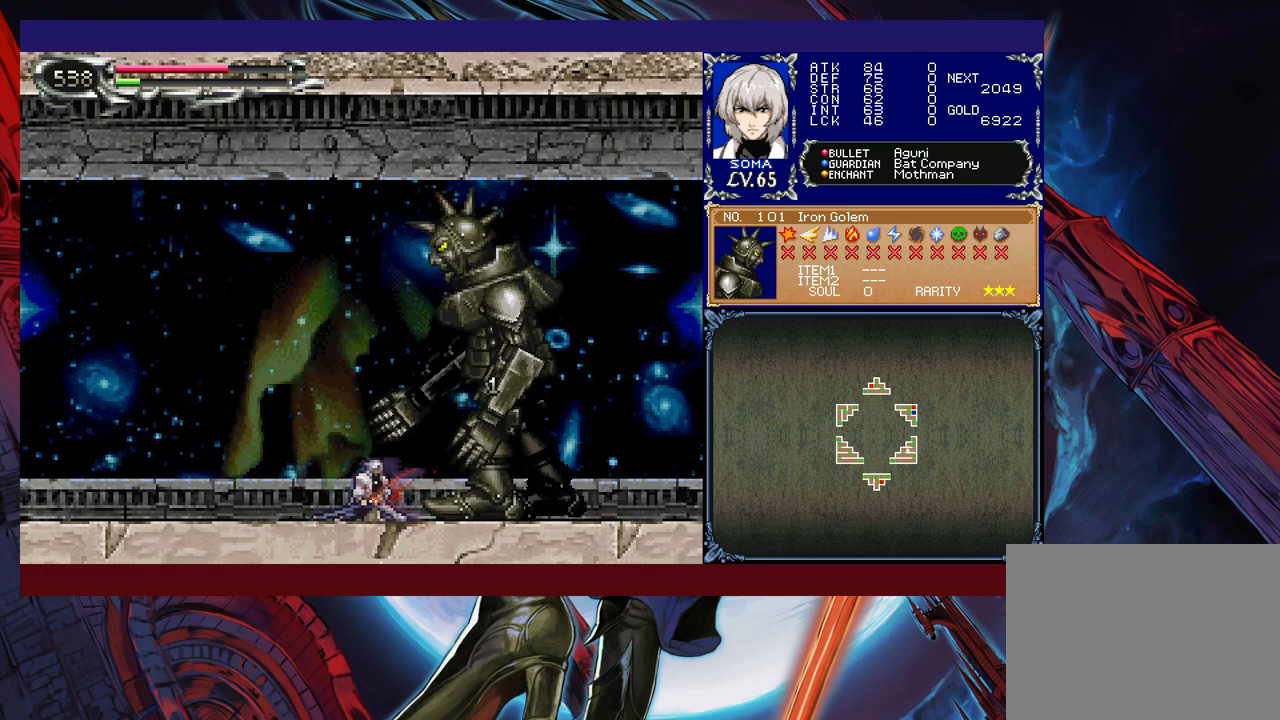
{"buttons": ["B"], "left_stick": "down-left", "events": [[300, "left_stick", "center"], [350, "left_stick", "left"], [417, "left_stick", "down-left"], [500, "B", "down"]]}
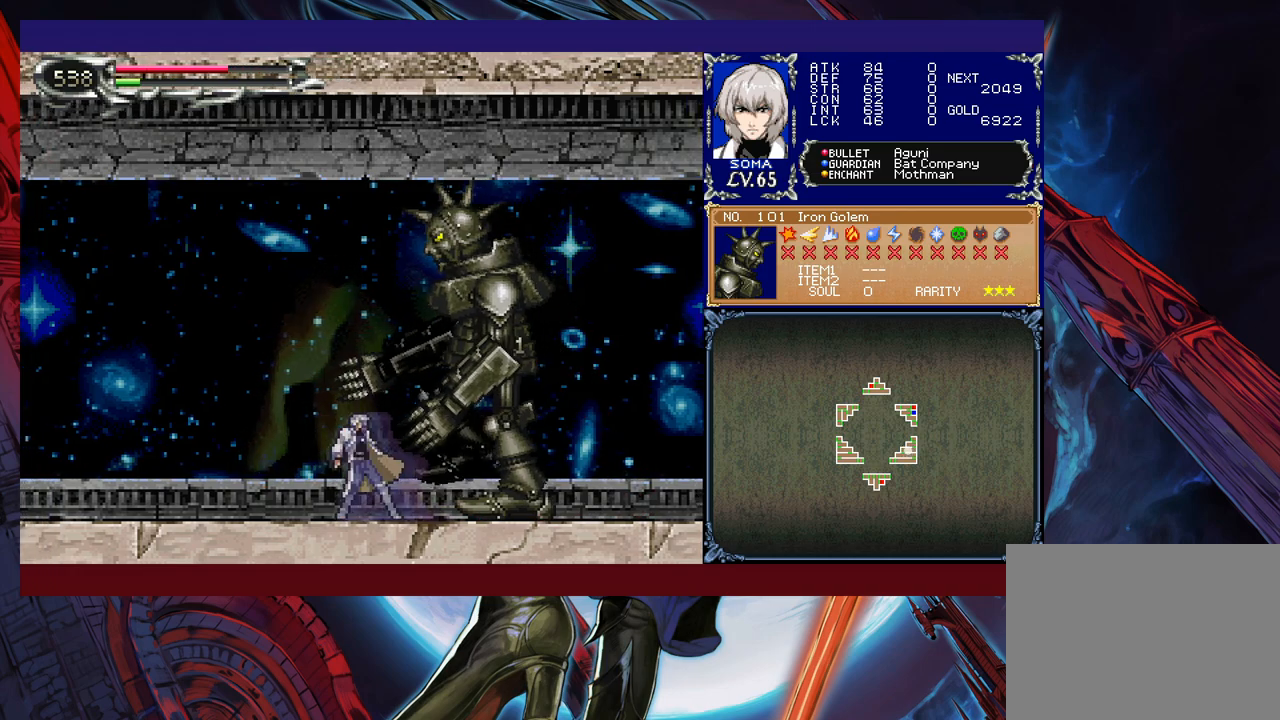
{"buttons": [], "left_stick": "center", "events": [[67, "B", "up"], [417, "left_stick", "center"]]}
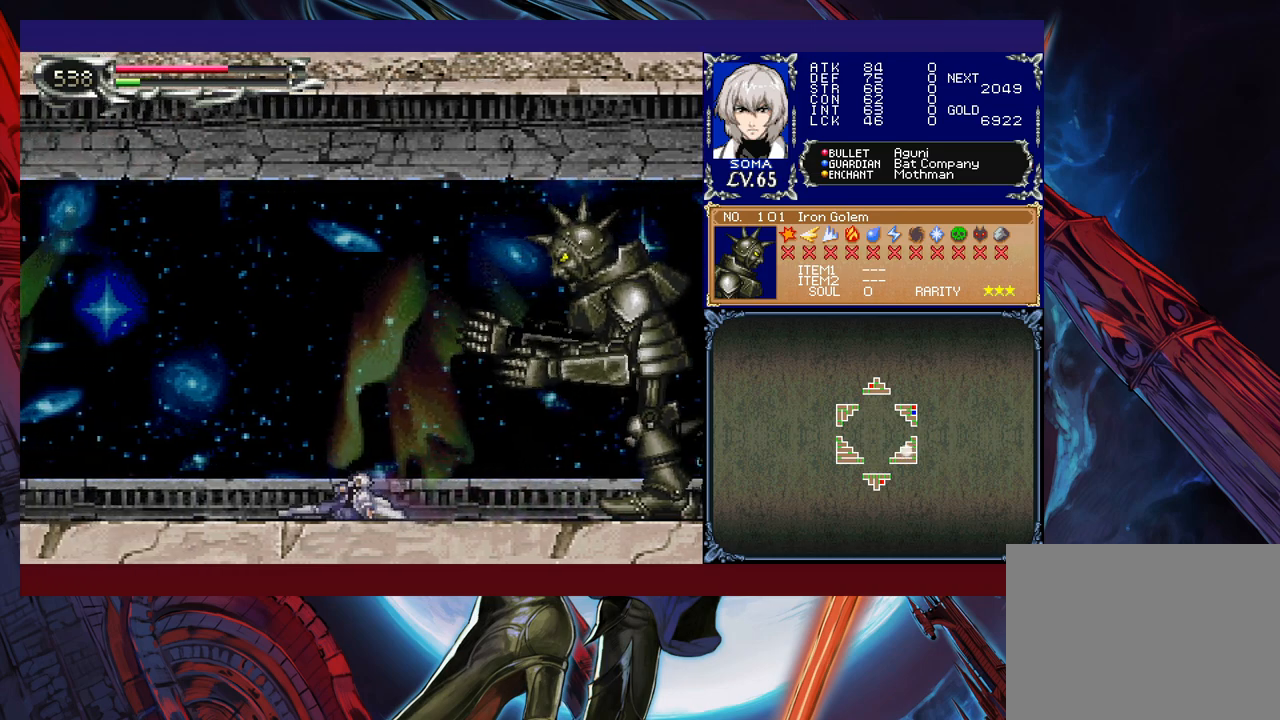
{"buttons": ["A", "B"], "left_stick": "left", "events": [[167, "left_stick", "right"], [217, "B", "down"], [300, "A", "down"], [367, "left_stick", "center"], [417, "left_stick", "left"]]}
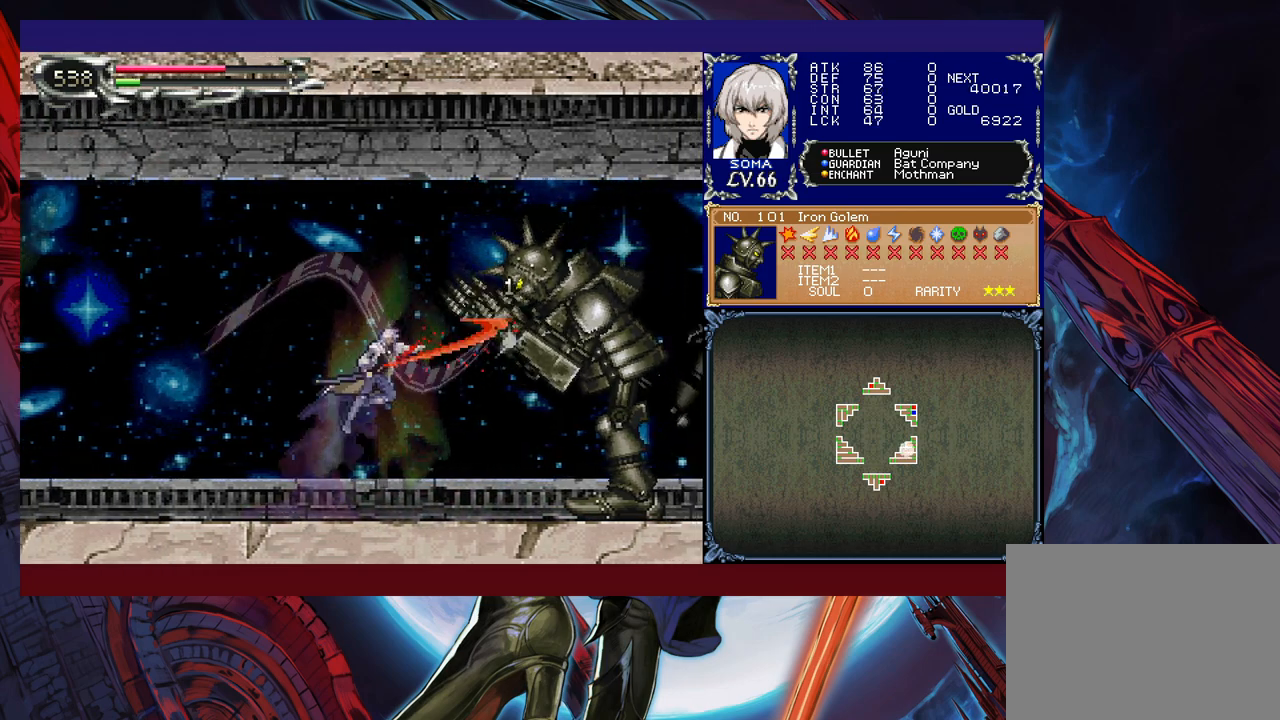
{"buttons": ["A", "B"], "left_stick": "center", "events": [[250, "left_stick", "center"]]}
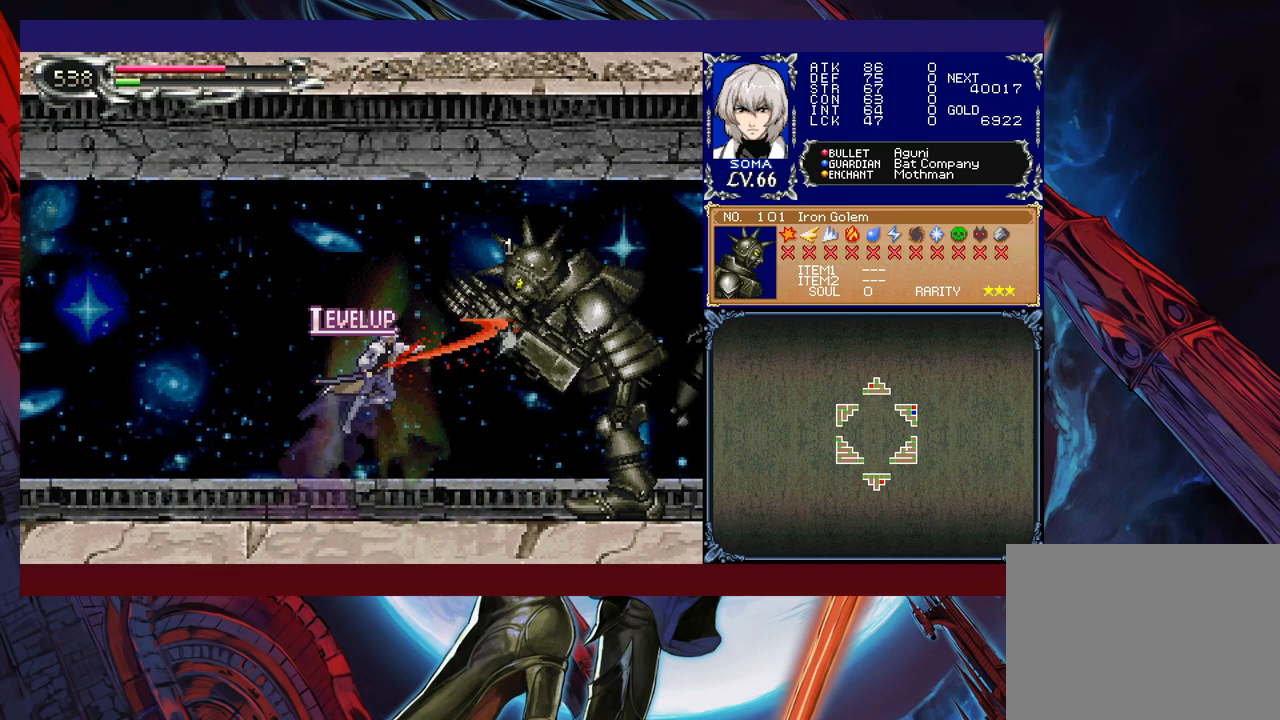
{"buttons": ["A", "B"], "left_stick": "center", "events": []}
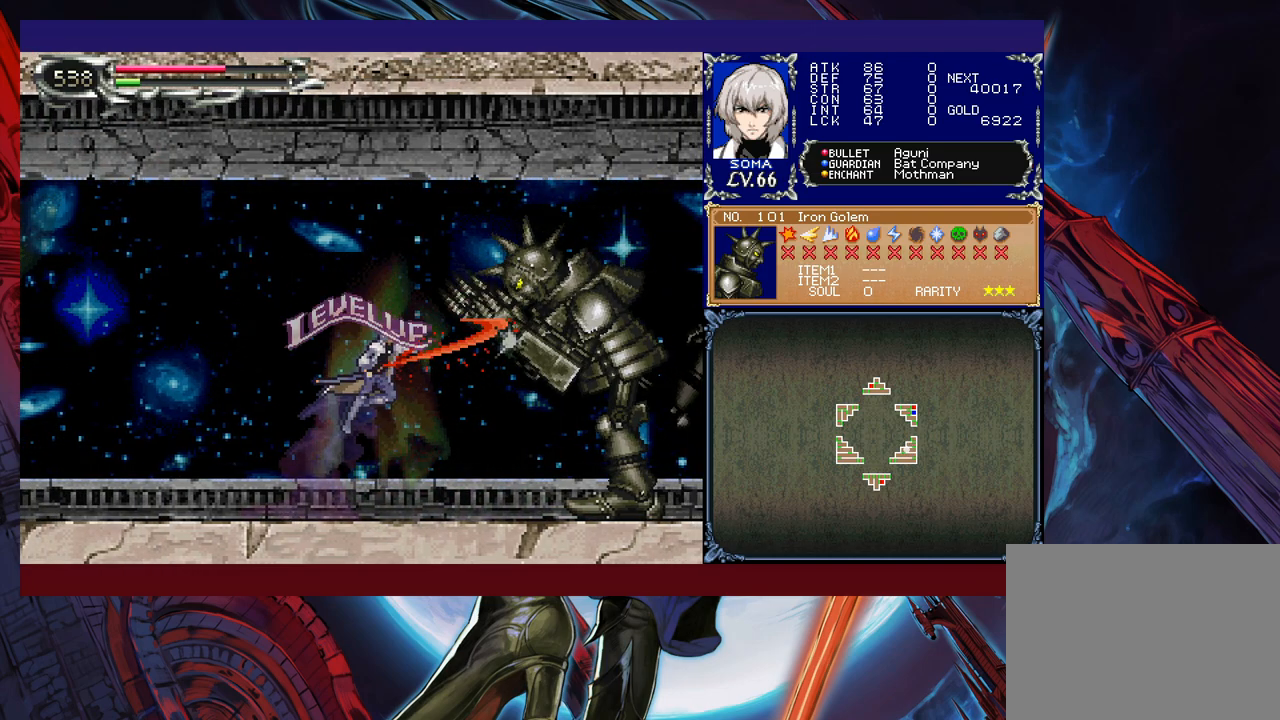
{"buttons": [], "left_stick": "left", "events": [[167, "A", "up"], [200, "B", "up"], [500, "left_stick", "left"]]}
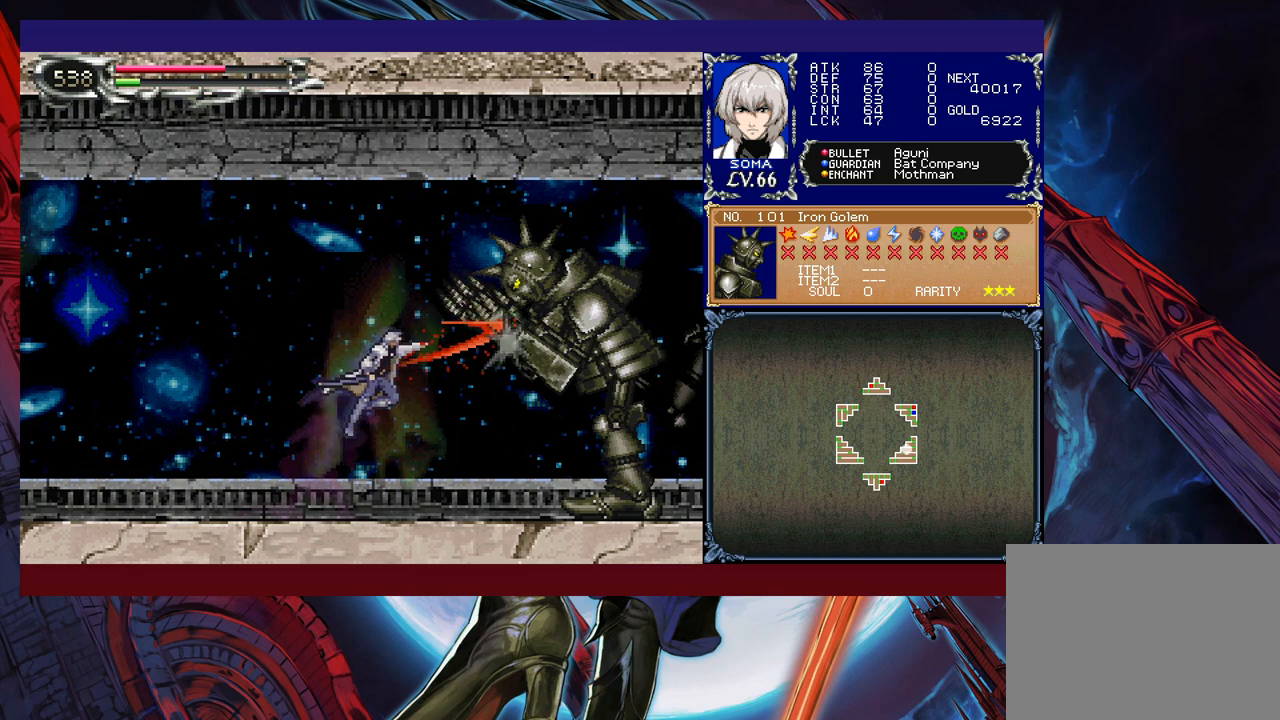
{"buttons": [], "left_stick": "left", "events": []}
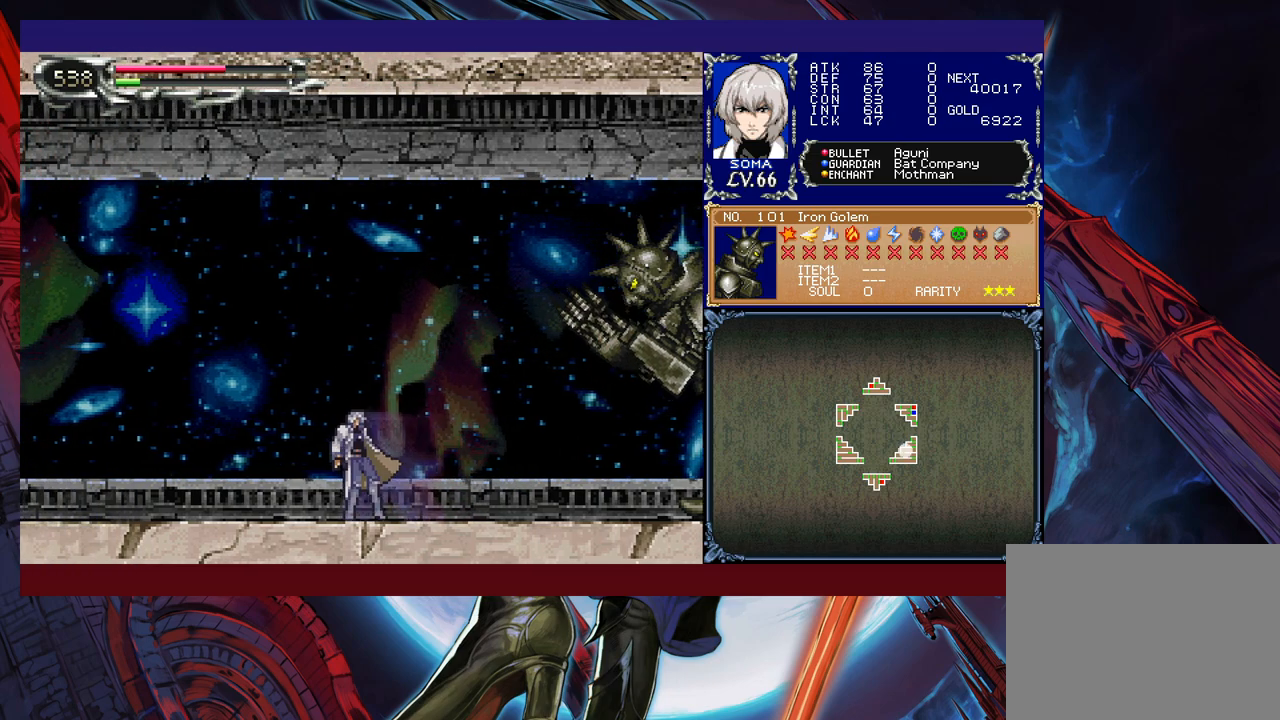
{"buttons": [], "left_stick": "center", "events": [[217, "START", "down"], [317, "START", "up"], [317, "left_stick", "center"]]}
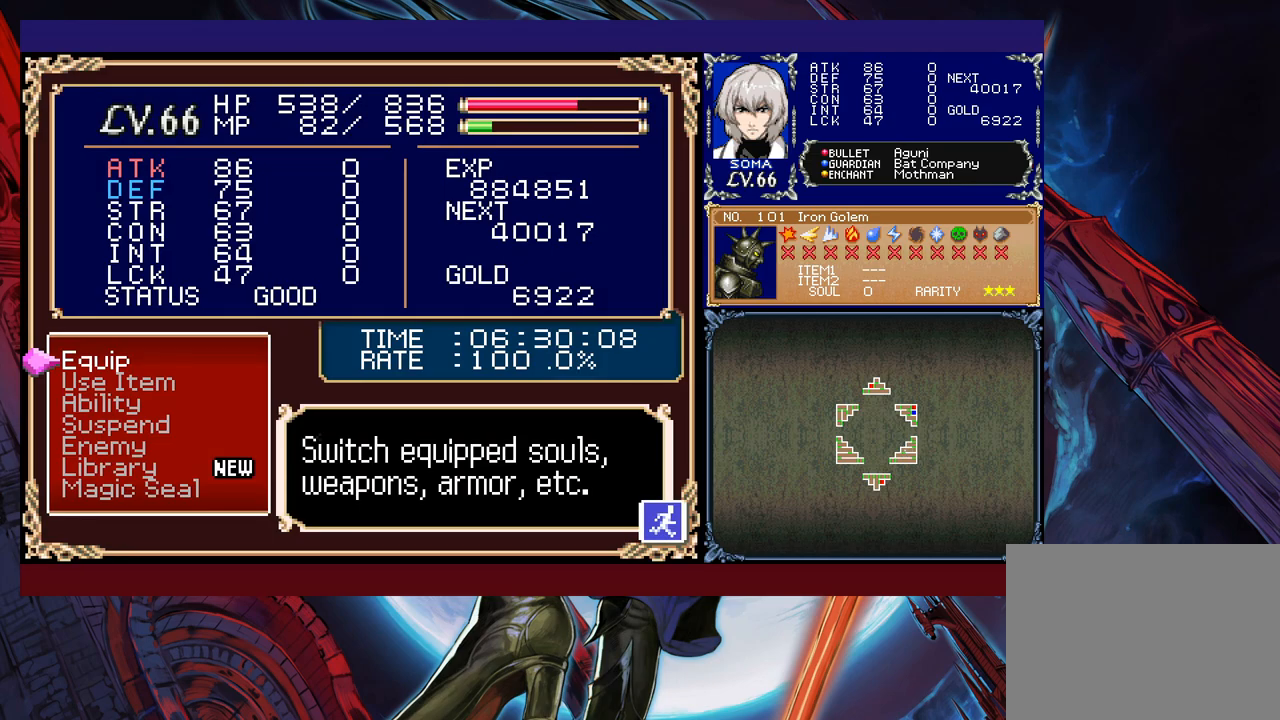
{"buttons": [], "left_stick": "down", "events": [[17, "A", "down"], [167, "A", "up"], [500, "left_stick", "down"]]}
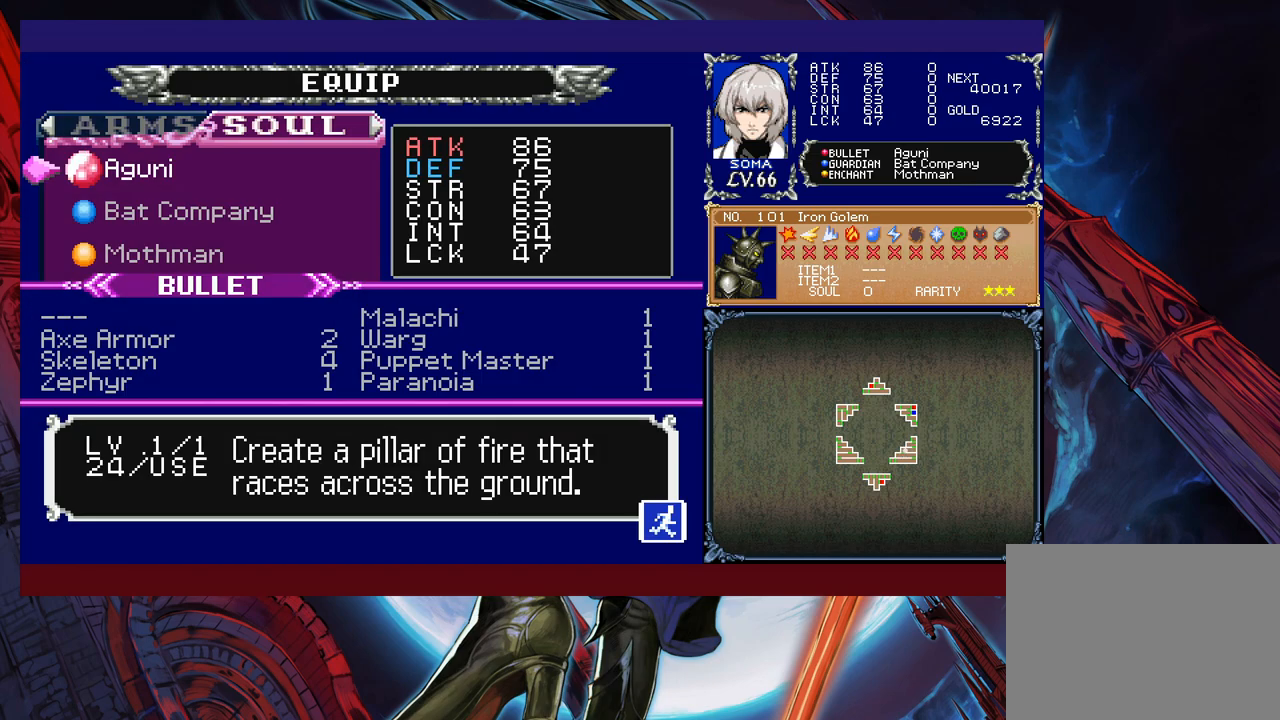
{"buttons": [], "left_stick": "center", "events": [[67, "A", "down"], [117, "left_stick", "center"], [150, "A", "up"]]}
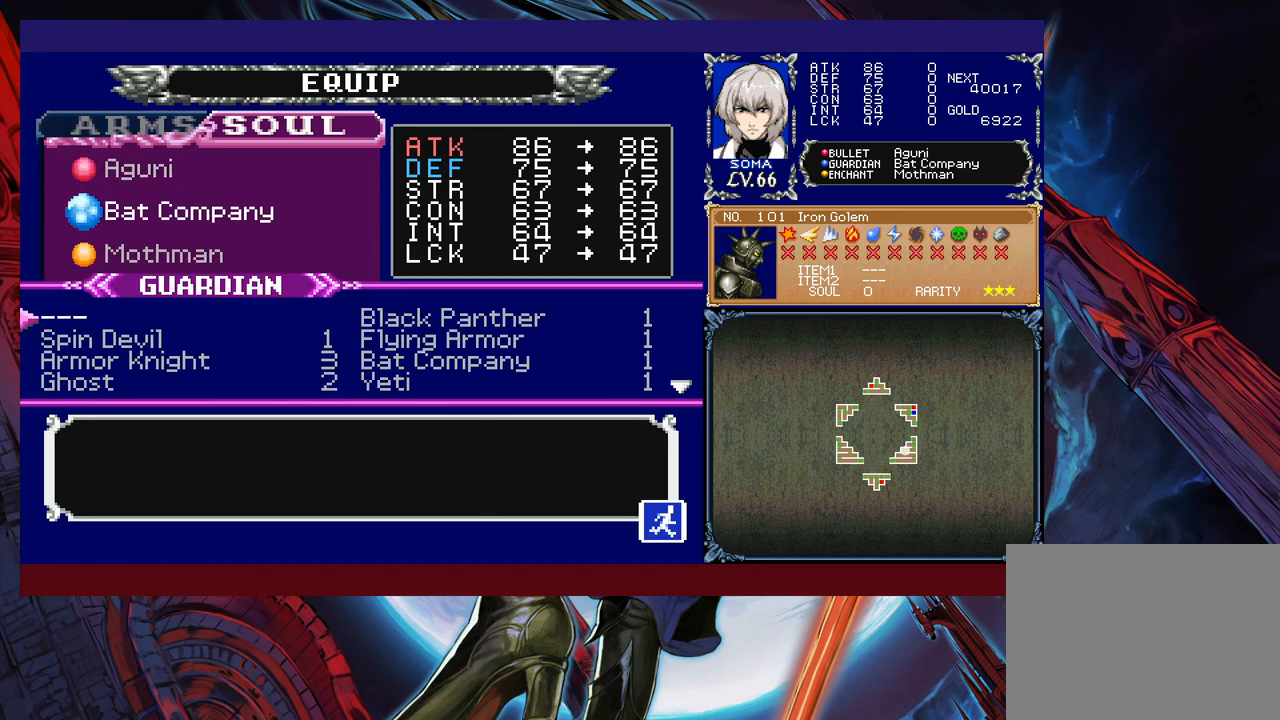
{"buttons": [], "left_stick": "down", "events": [[50, "left_stick", "right"], [100, "A", "down"], [150, "left_stick", "center"], [167, "A", "up"], [500, "left_stick", "down"]]}
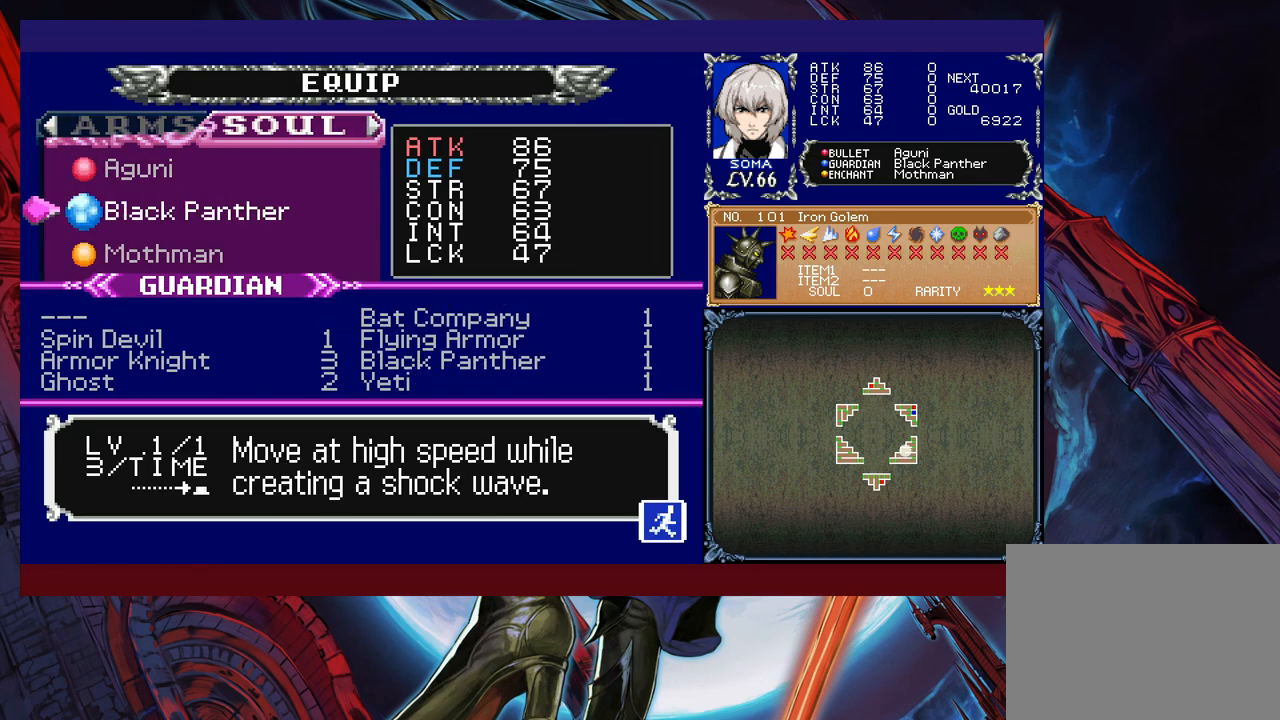
{"buttons": [], "left_stick": "center", "events": [[117, "A", "down"], [117, "left_stick", "center"], [200, "A", "up"]]}
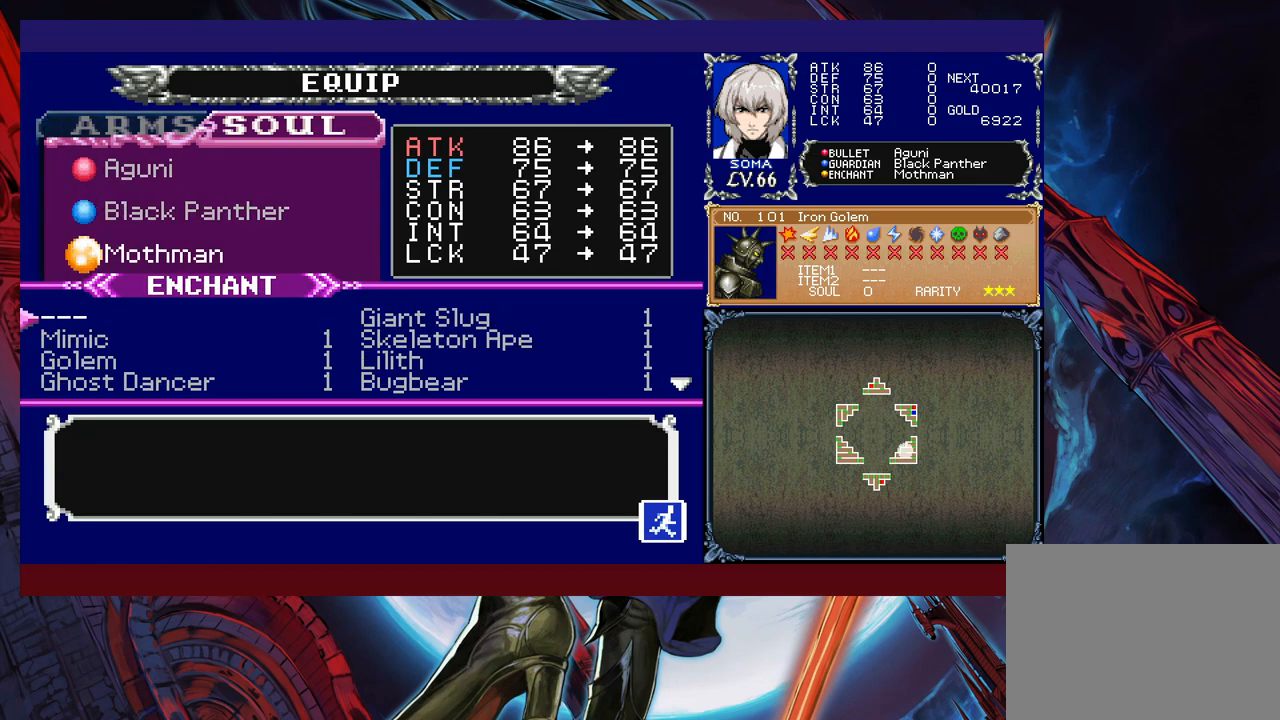
{"buttons": [], "left_stick": "left", "events": [[50, "left_stick", "right"], [150, "left_stick", "center"], [400, "left_stick", "left"]]}
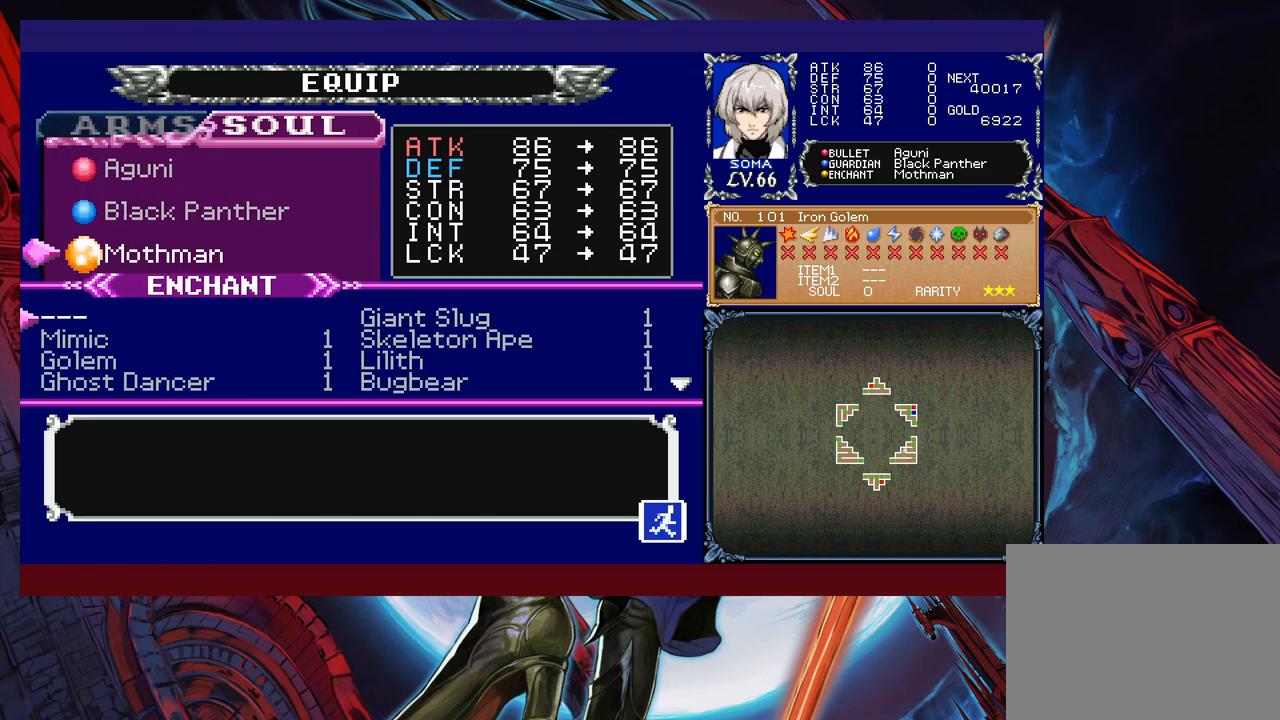
{"buttons": ["A"], "left_stick": "center", "events": [[17, "B", "down"], [17, "left_stick", "center"], [117, "B", "up"], [117, "left_stick", "up"], [217, "left_stick", "center"], [267, "left_stick", "up"], [400, "left_stick", "center"], [500, "A", "down"]]}
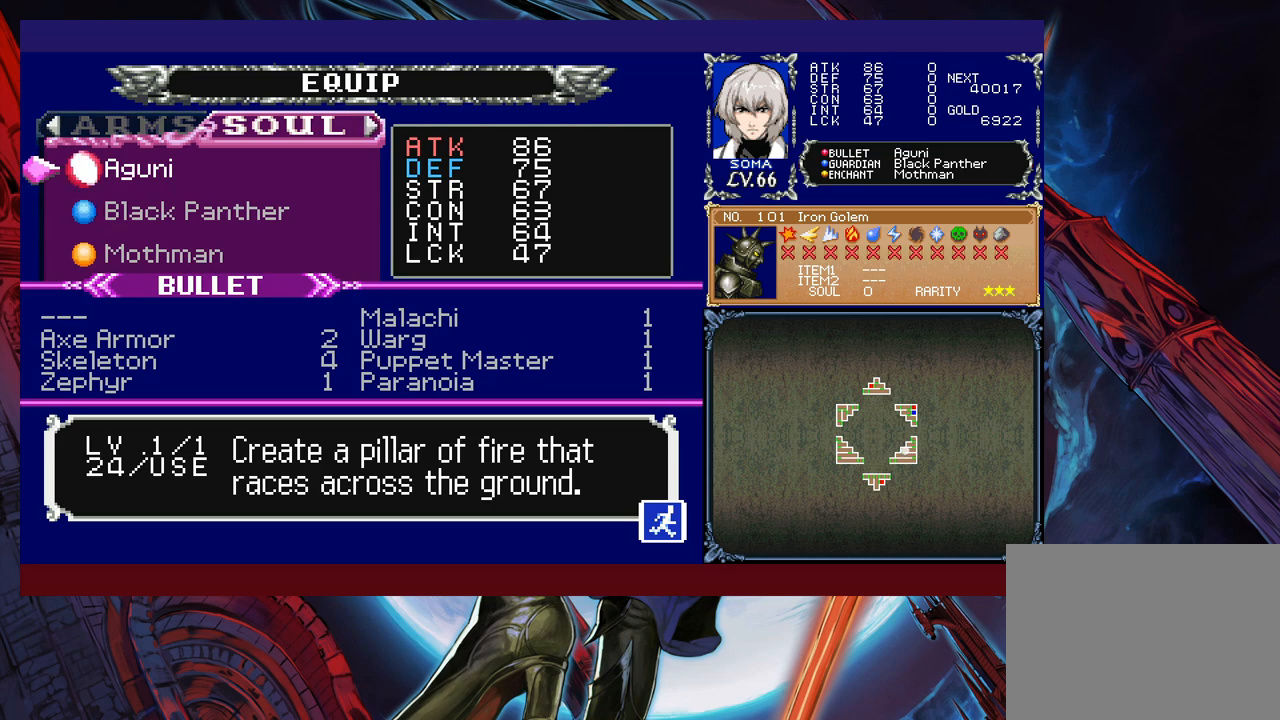
{"buttons": [], "left_stick": "right", "events": [[117, "A", "up"], [417, "left_stick", "right"]]}
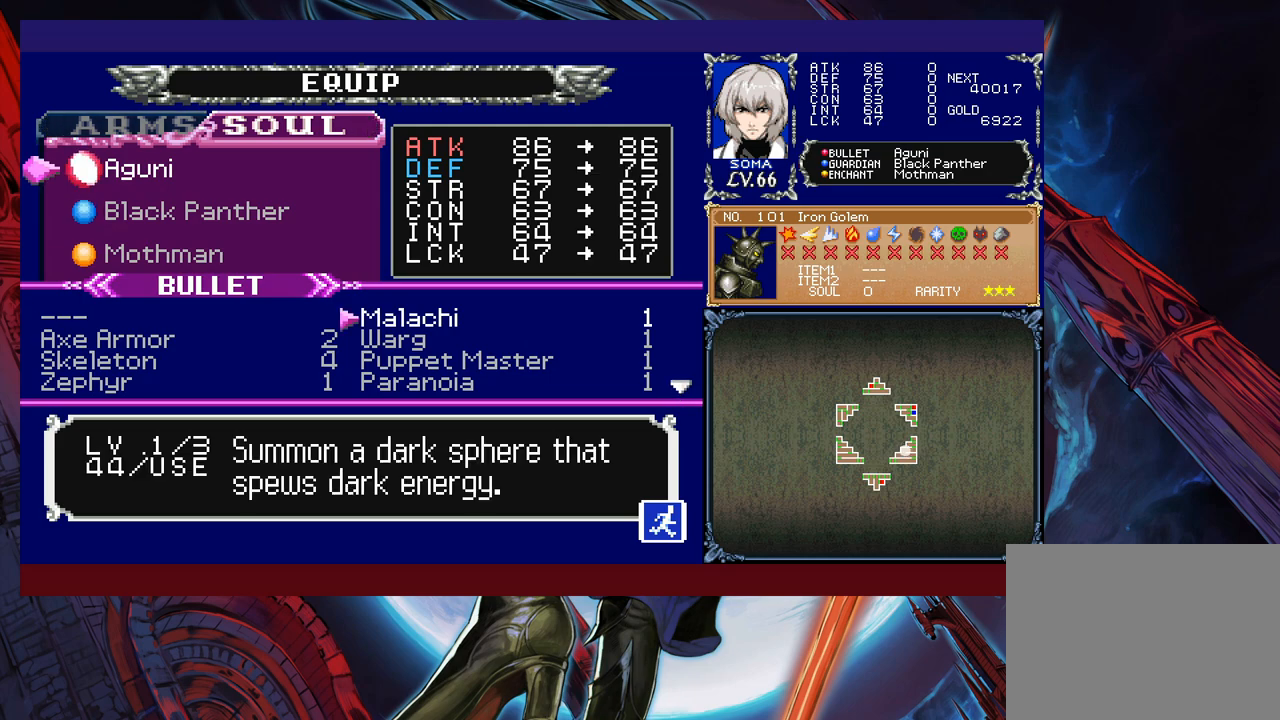
{"buttons": [], "left_stick": "center", "events": [[17, "left_stick", "down"], [117, "left_stick", "center"], [167, "left_stick", "left"], [300, "left_stick", "center"]]}
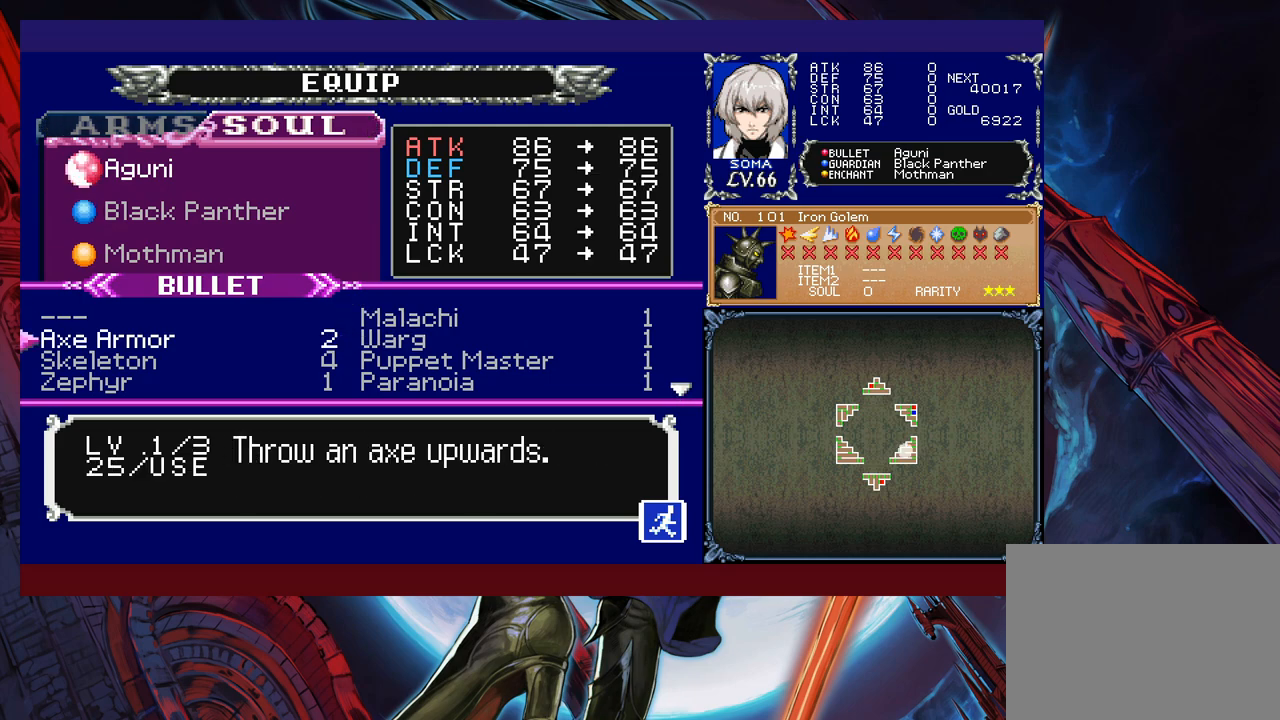
{"buttons": [], "left_stick": "center", "events": []}
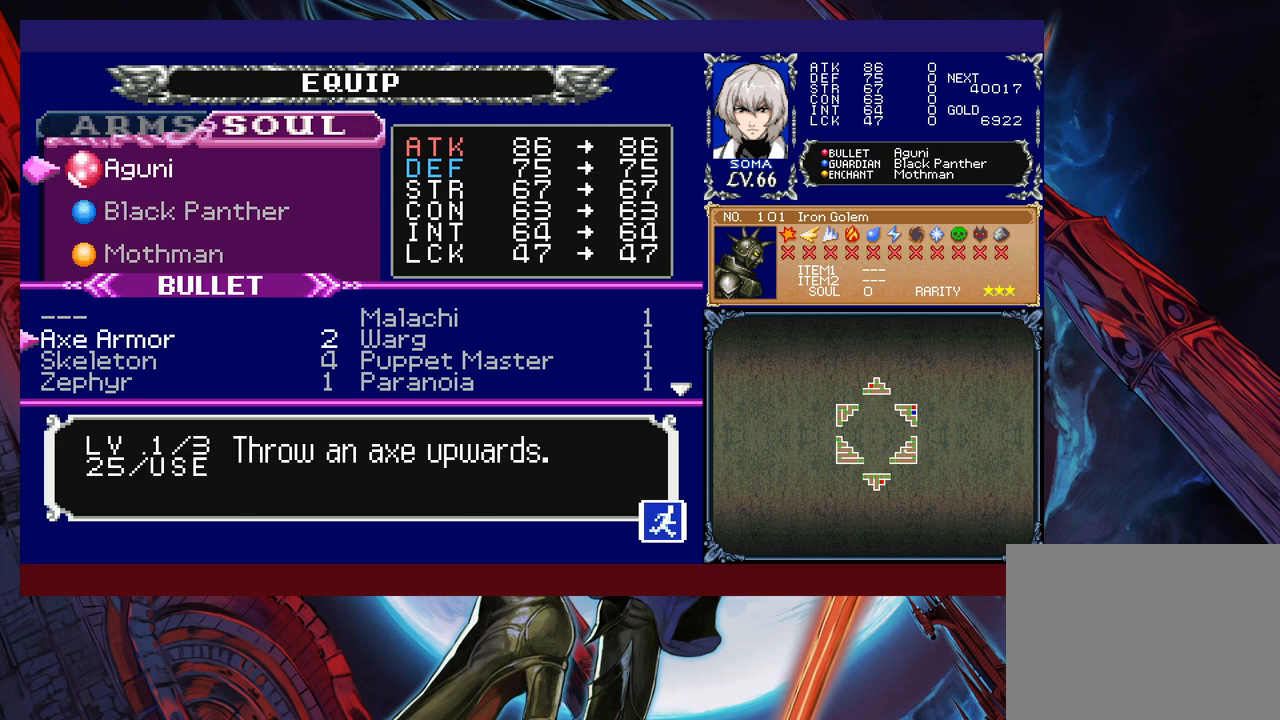
{"buttons": [], "left_stick": "center", "events": [[200, "left_stick", "down"], [500, "left_stick", "center"]]}
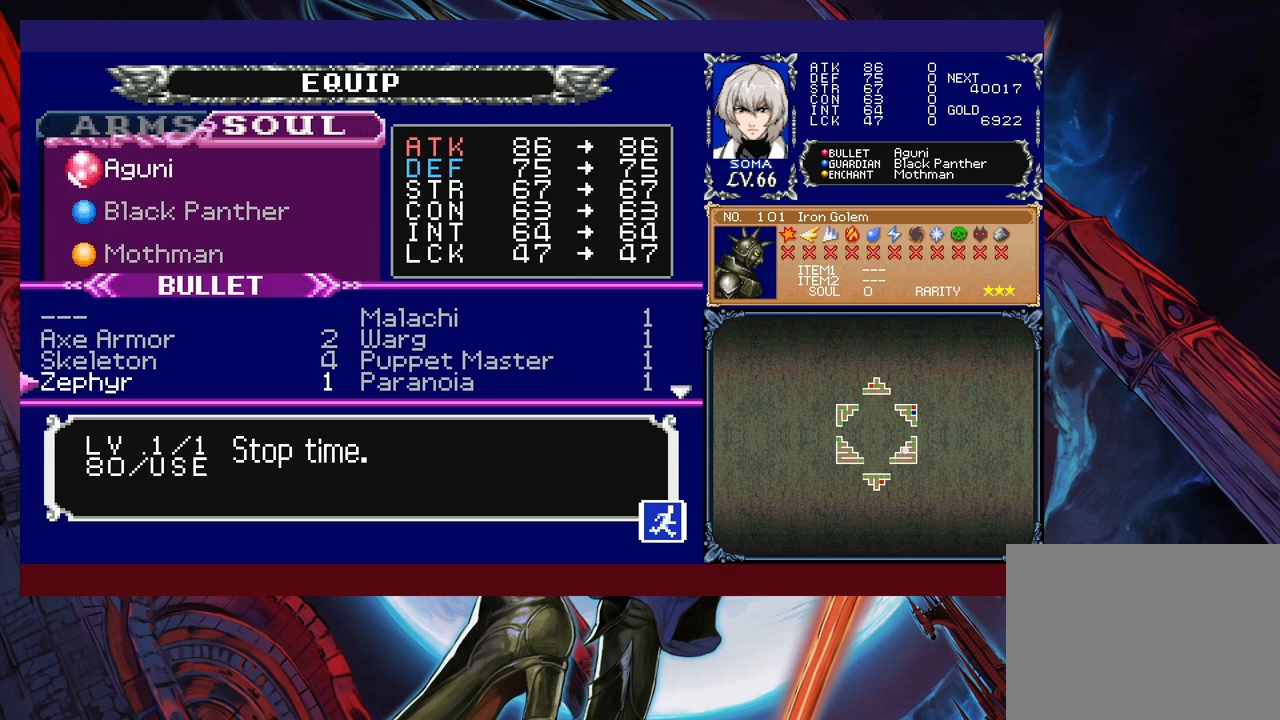
{"buttons": [], "left_stick": "down", "events": [[67, "left_stick", "down"], [167, "left_stick", "center"], [217, "left_stick", "down"]]}
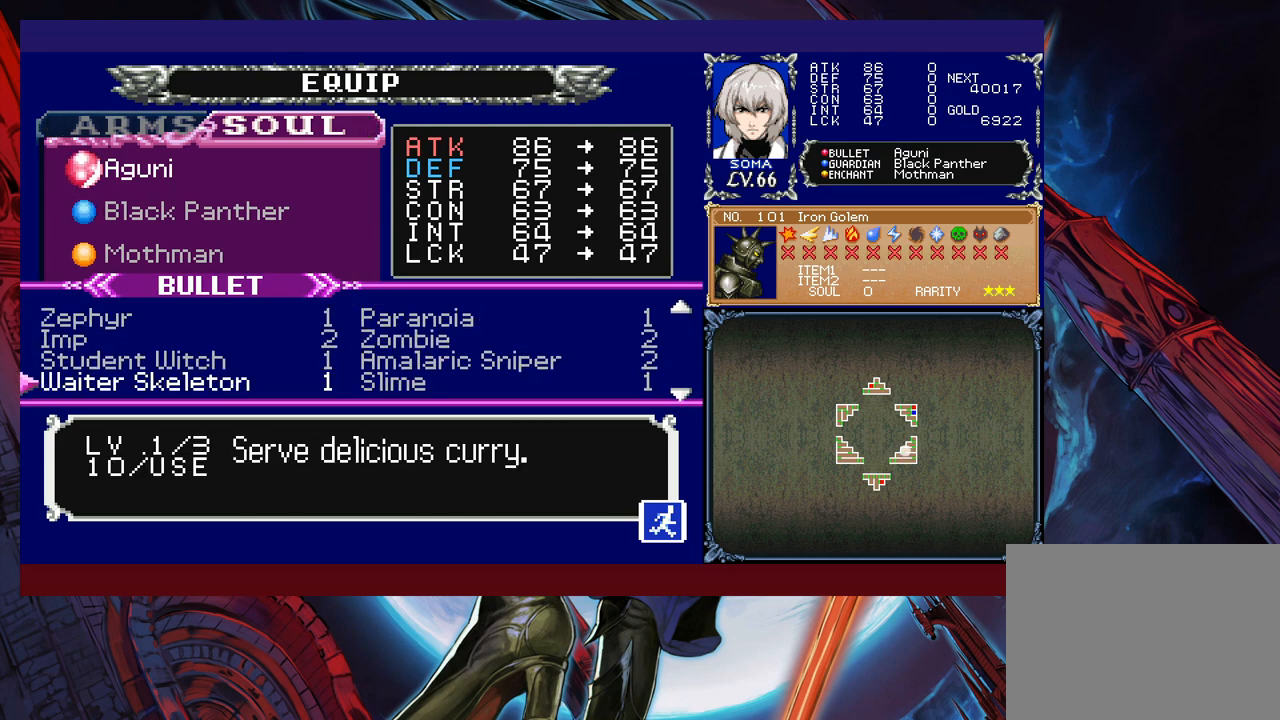
{"buttons": [], "left_stick": "up", "events": [[367, "left_stick", "center"], [450, "left_stick", "up"]]}
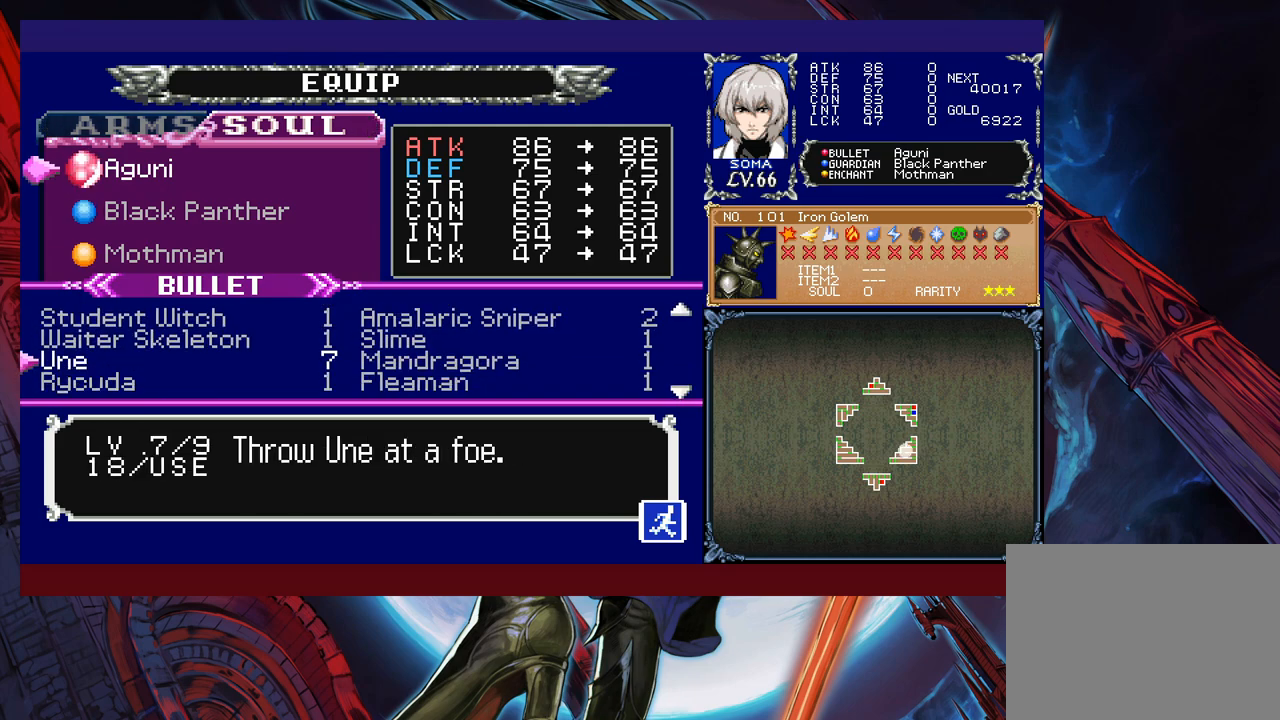
{"buttons": [], "left_stick": "left", "events": [[67, "left_stick", "center"], [150, "left_stick", "right"], [300, "left_stick", "down"], [467, "left_stick", "left"]]}
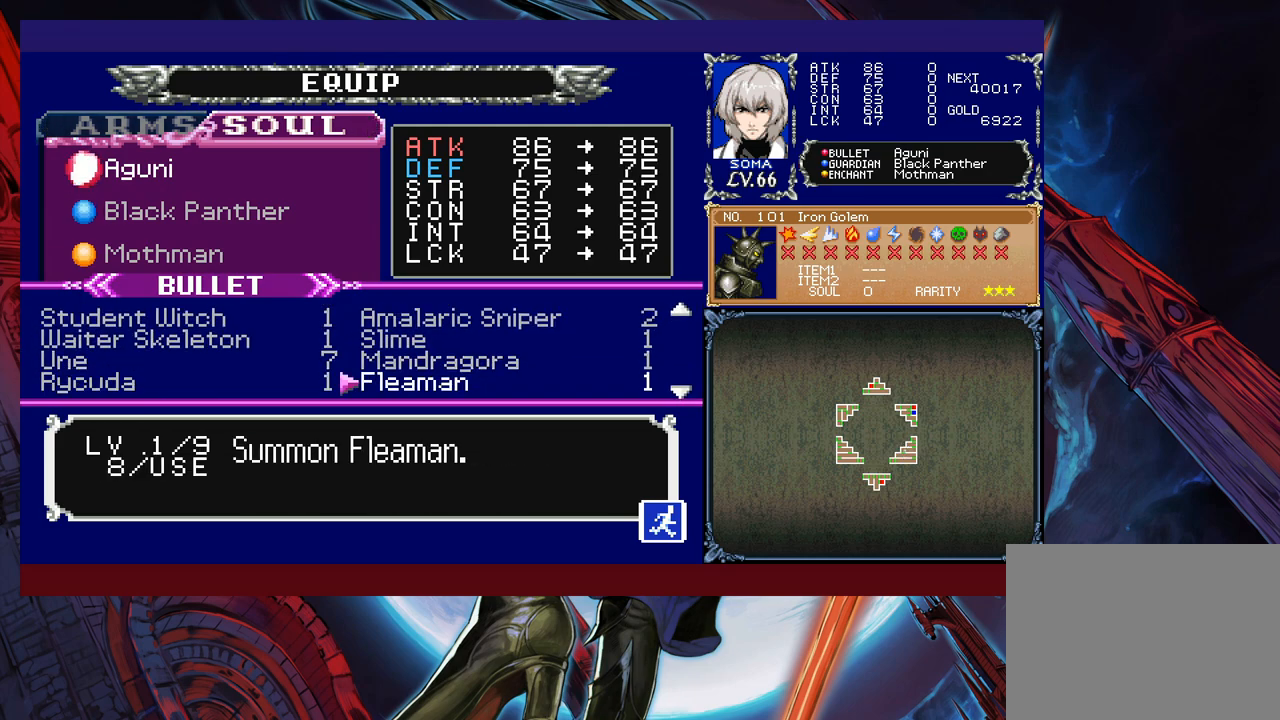
{"buttons": [], "left_stick": "center", "events": [[150, "left_stick", "up"], [217, "left_stick", "center"]]}
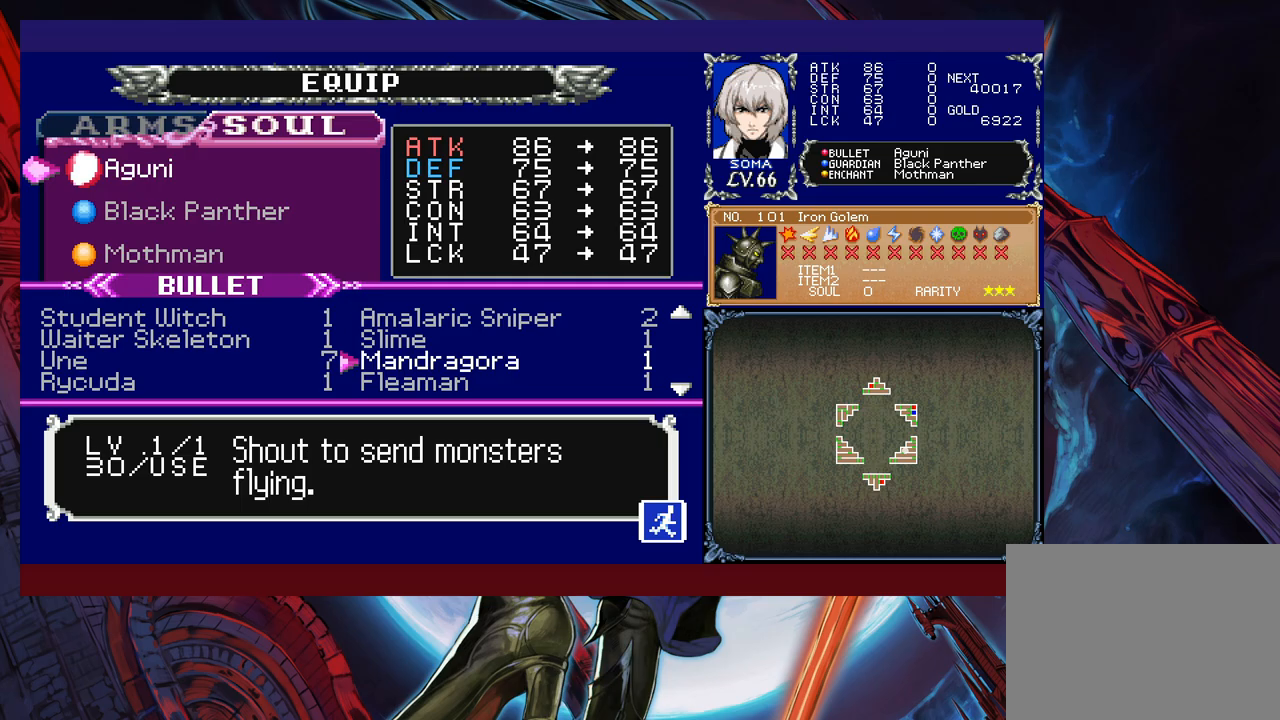
{"buttons": [], "left_stick": "center", "events": [[17, "left_stick", "left"], [117, "left_stick", "center"], [367, "A", "down"], [467, "A", "up"]]}
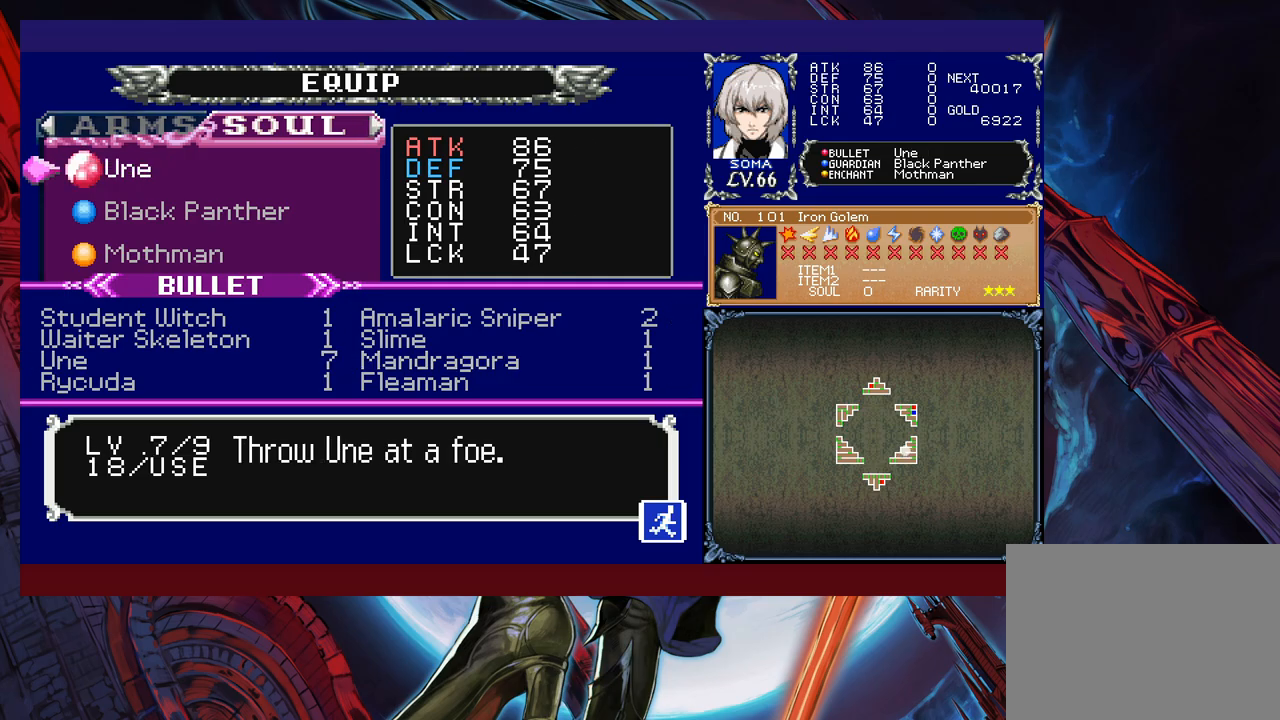
{"buttons": ["B"], "left_stick": "left", "events": [[17, "B", "down"], [167, "B", "up"], [400, "B", "down"], [500, "left_stick", "left"]]}
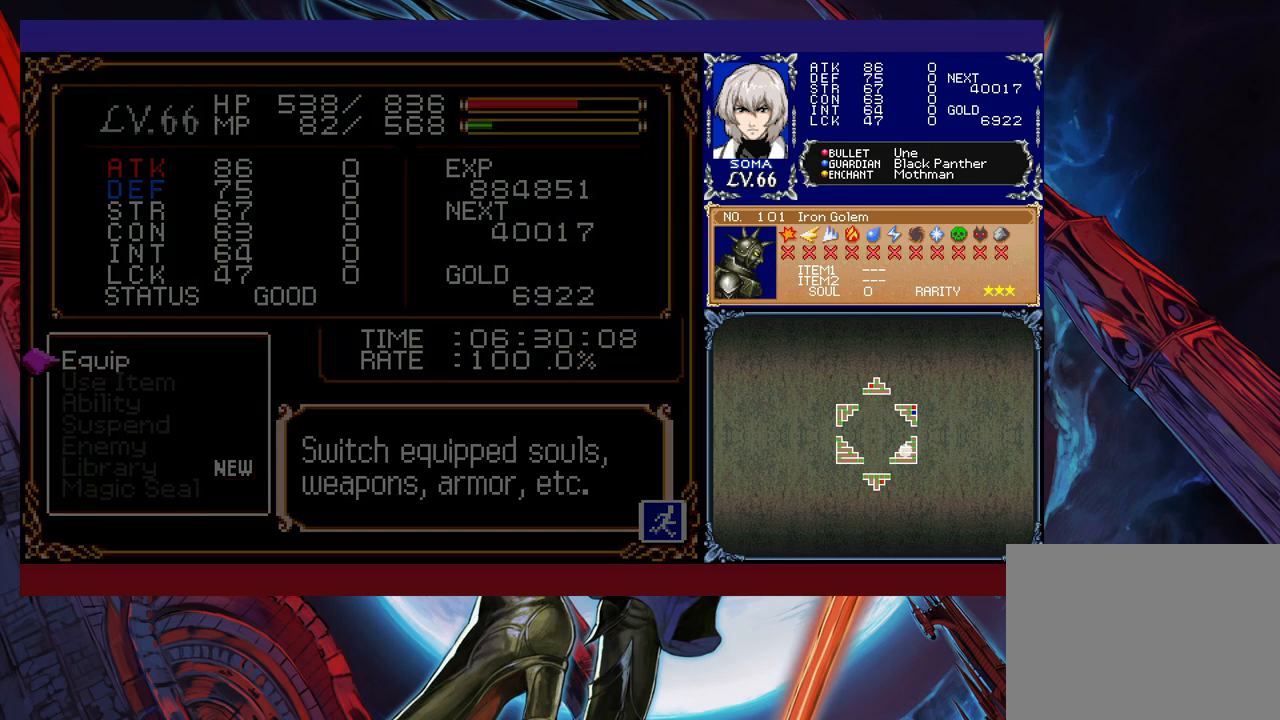
{"buttons": ["B"], "left_stick": "left", "events": [[17, "B", "up"], [300, "R1", "down"], [367, "B", "down"], [367, "R1", "up"]]}
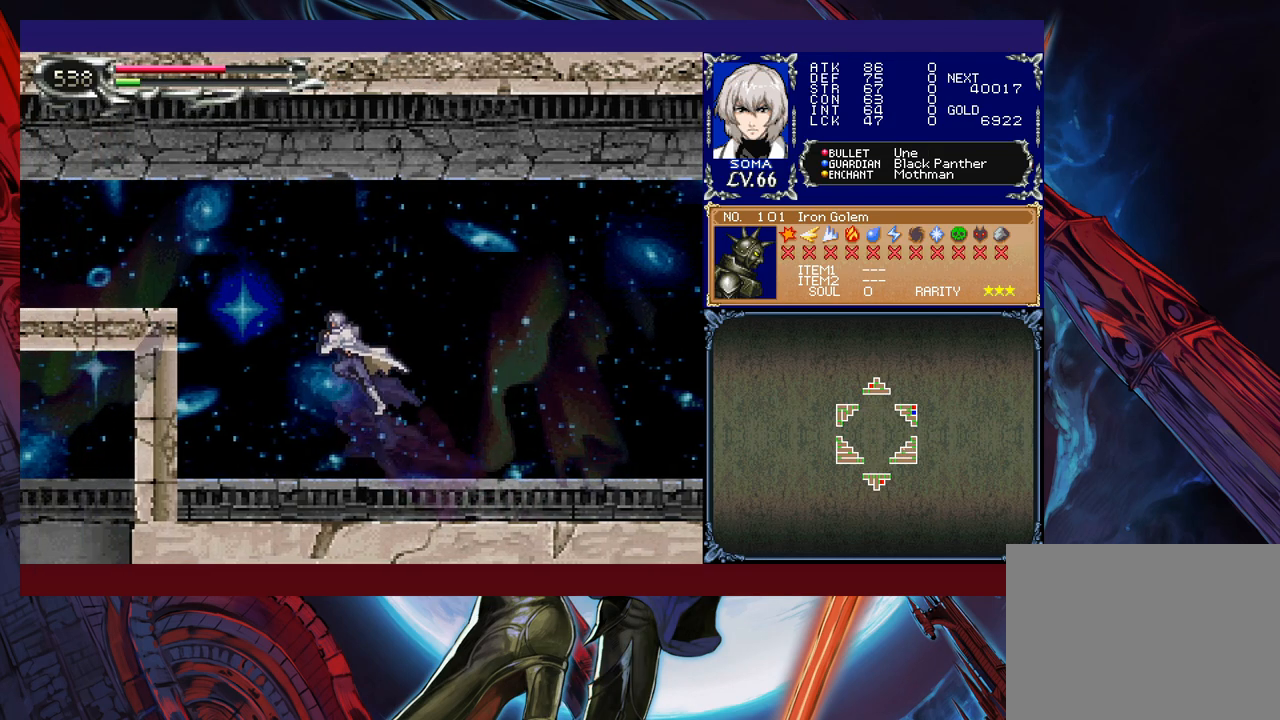
{"buttons": ["B", "R1"], "left_stick": "left", "events": [[250, "R1", "down"]]}